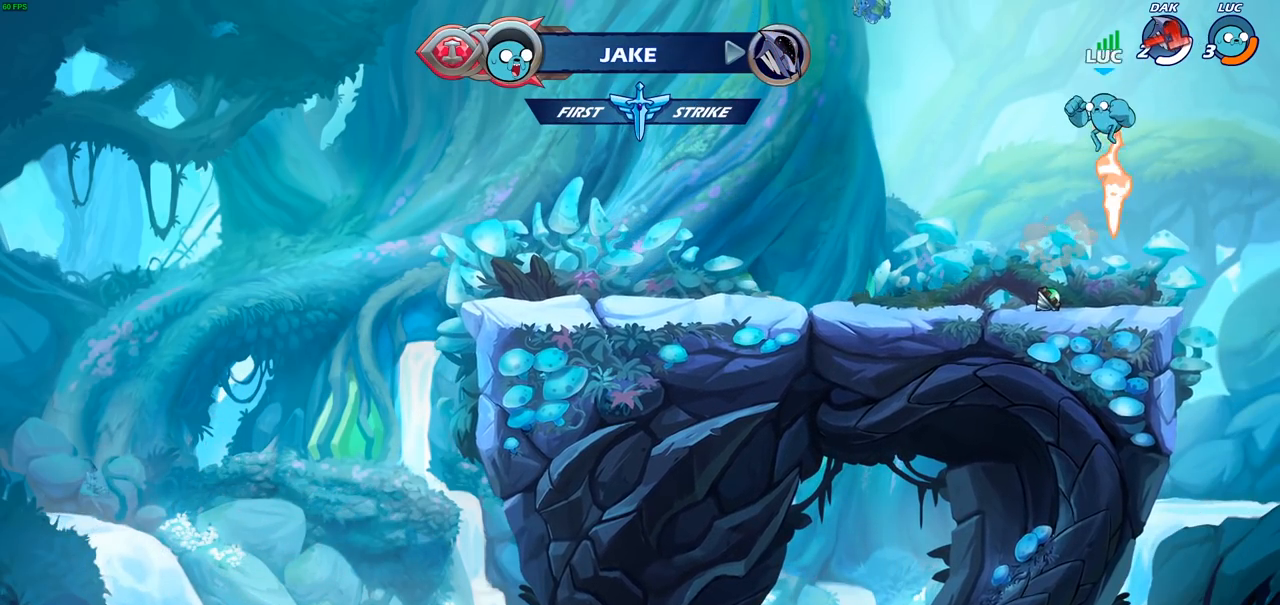
Gameplay with a controller (PlayStation layout); each line is a JSON object with the inputs held at the frame after it. "events" lists button and stick changes between this image and that frame as [ms after this image, input, new state], when the widget could be followed in between.
{"buttons": [], "left_stick": "center", "right_stick": "center", "events": [[83, "left_stick", "down-left"], [200, "R2", "down"], [250, "CIRCLE", "down"], [367, "R2", "up"], [383, "CIRCLE", "up"], [483, "left_stick", "center"]]}
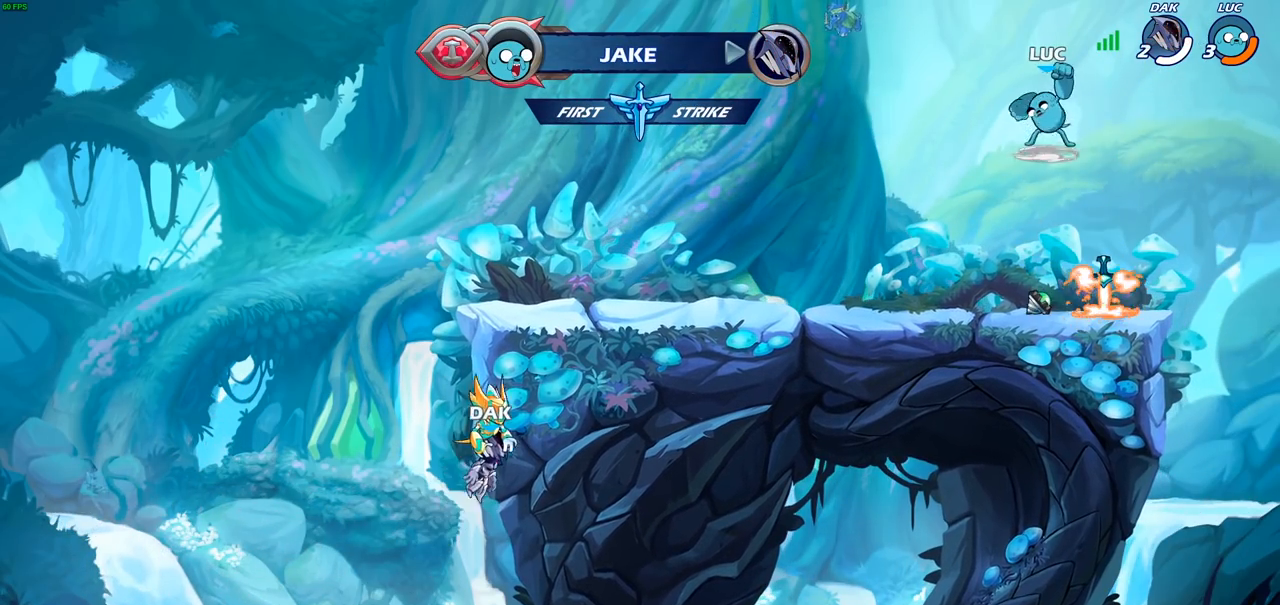
{"buttons": [], "left_stick": "center", "right_stick": "center", "events": []}
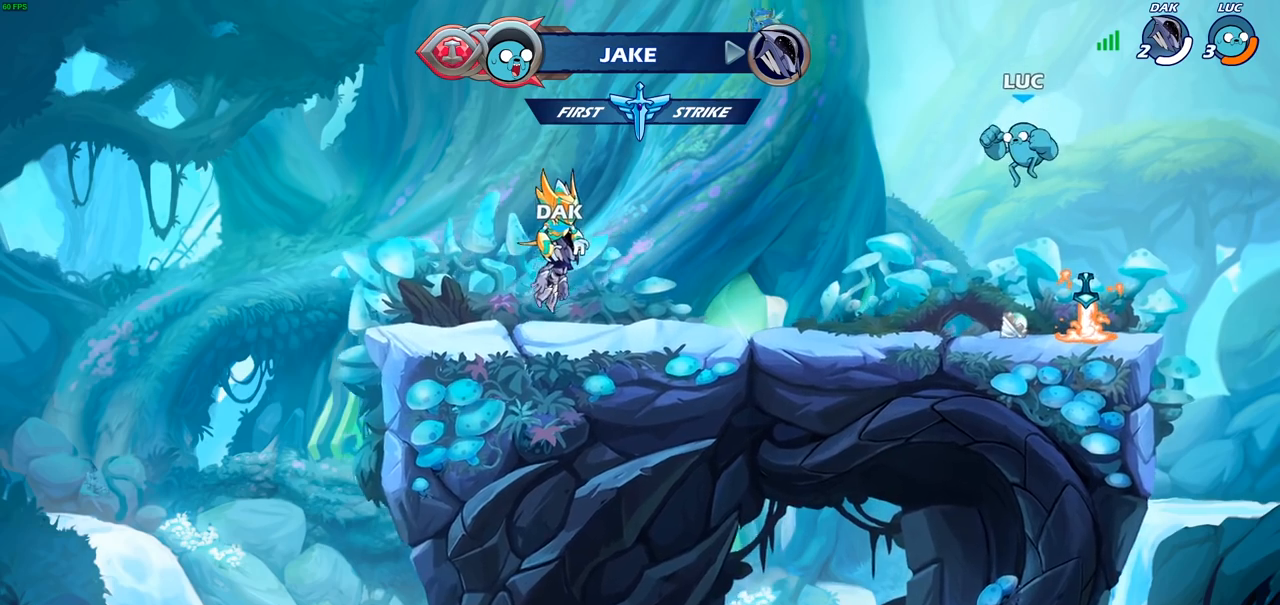
{"buttons": [], "left_stick": "up", "right_stick": "center", "events": [[233, "CROSS", "down"], [283, "left_stick", "up"], [300, "CROSS", "up"], [367, "R1", "down"], [467, "R1", "up"]]}
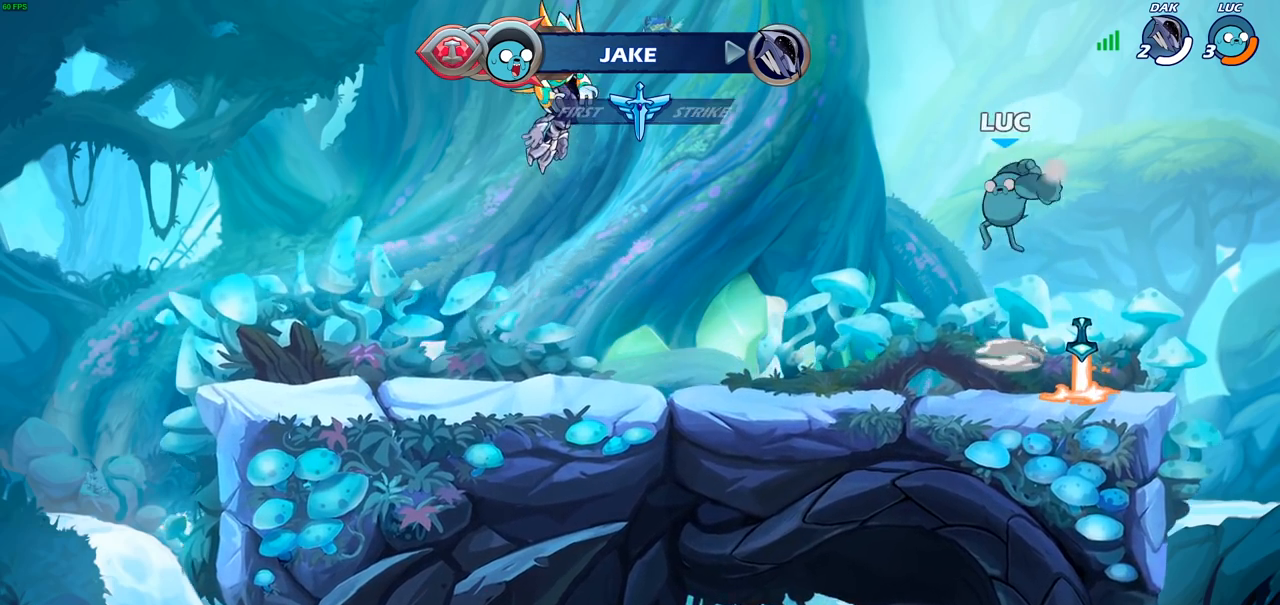
{"buttons": [], "left_stick": "down-right", "right_stick": "center", "events": [[33, "left_stick", "center"], [283, "left_stick", "down-right"]]}
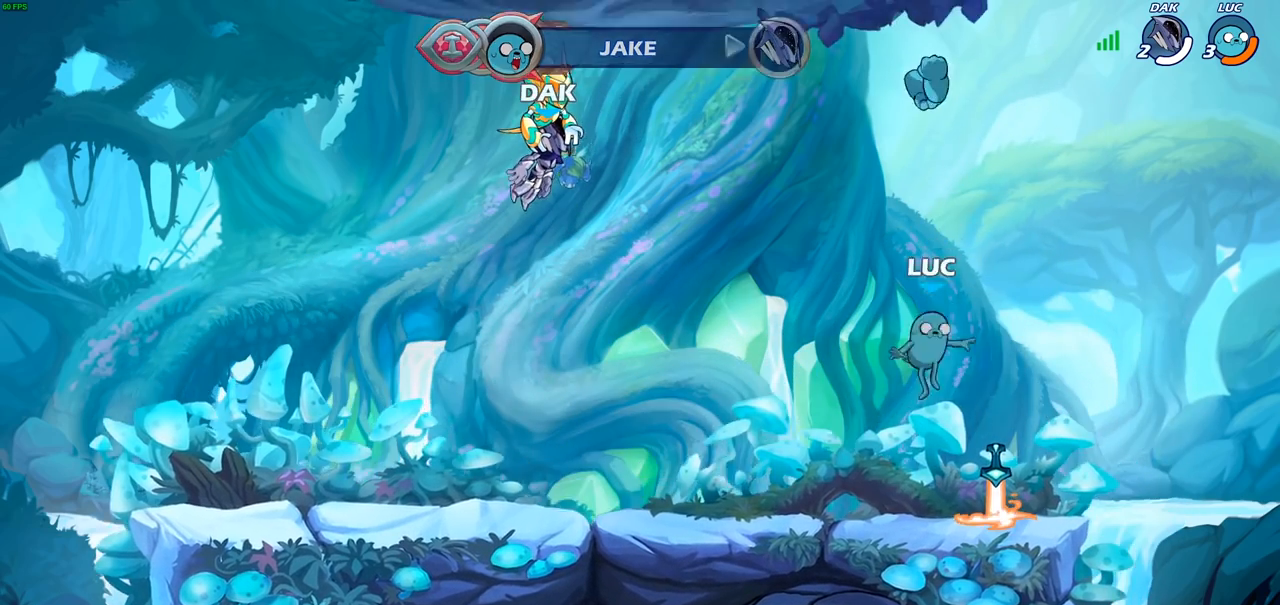
{"buttons": [], "left_stick": "left", "right_stick": "center", "events": [[133, "left_stick", "center"], [167, "R1", "down"], [217, "CROSS", "down"], [250, "R1", "up"], [300, "CROSS", "up"], [317, "left_stick", "left"]]}
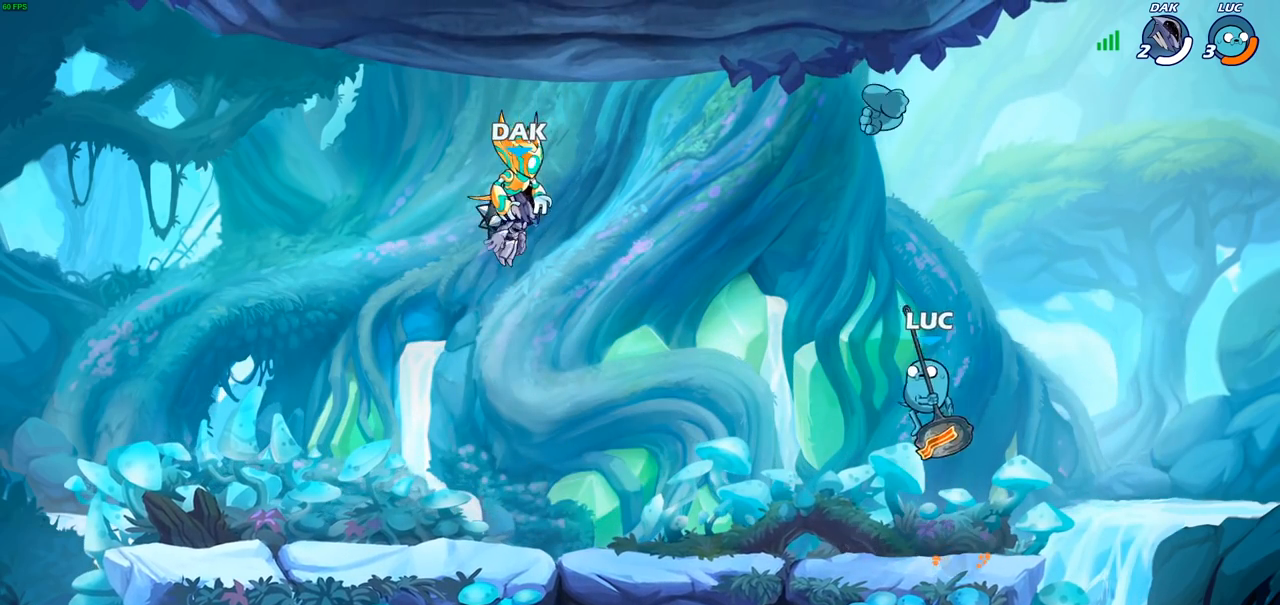
{"buttons": [], "left_stick": "center", "right_stick": "center", "events": [[50, "left_stick", "up"], [67, "R1", "down"], [133, "R1", "up"], [200, "left_stick", "center"]]}
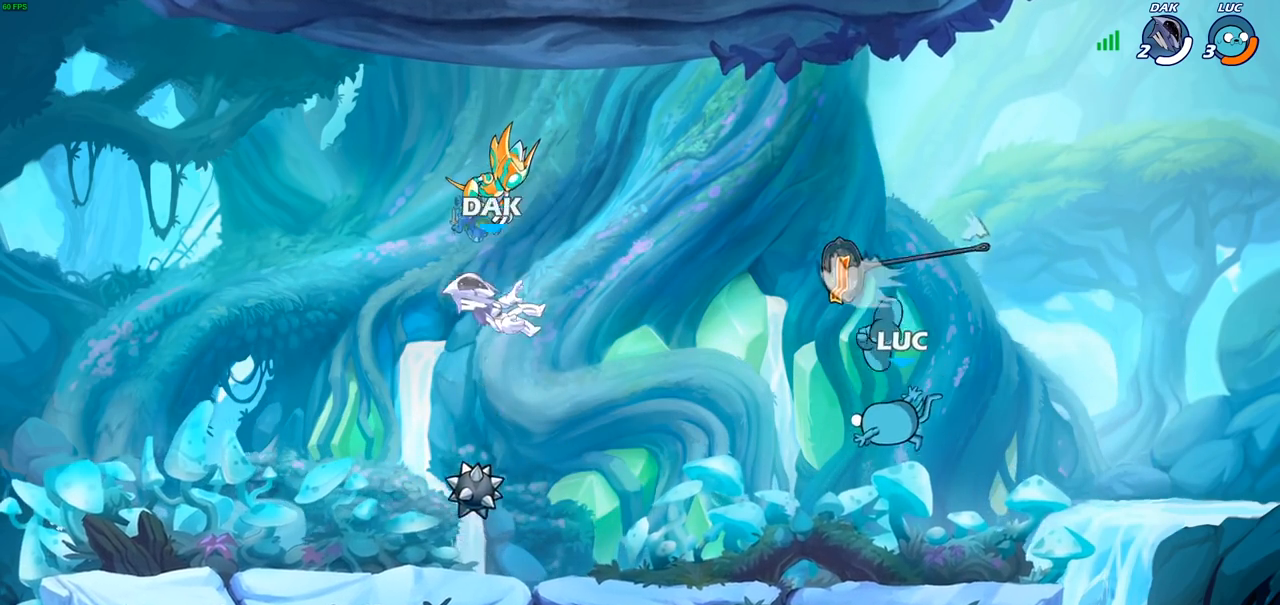
{"buttons": ["CROSS", "SQUARE", "R2"], "left_stick": "down-left", "right_stick": "center", "events": [[83, "R1", "down"], [200, "R1", "up"], [250, "left_stick", "left"], [350, "R2", "down"], [400, "CROSS", "down"], [483, "SQUARE", "down"], [500, "left_stick", "down-left"]]}
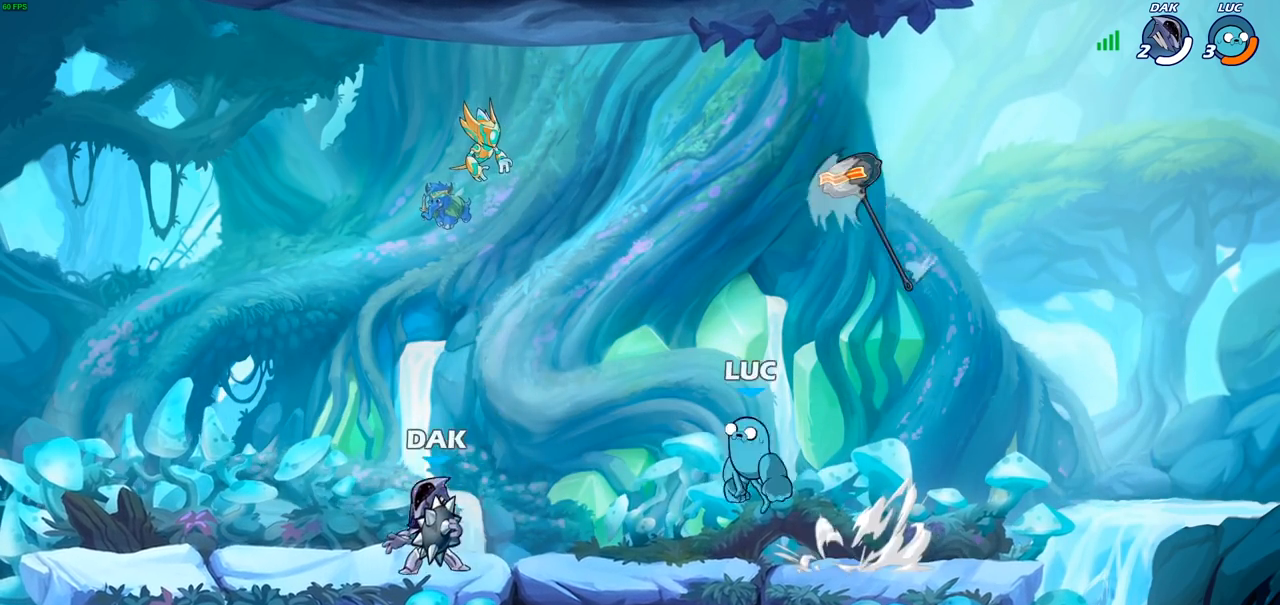
{"buttons": [], "left_stick": "right", "right_stick": "center", "events": [[17, "right_stick", "down-left"], [33, "R2", "up"], [100, "CROSS", "up"], [100, "SQUARE", "up"], [100, "right_stick", "center"], [217, "left_stick", "center"], [383, "left_stick", "right"]]}
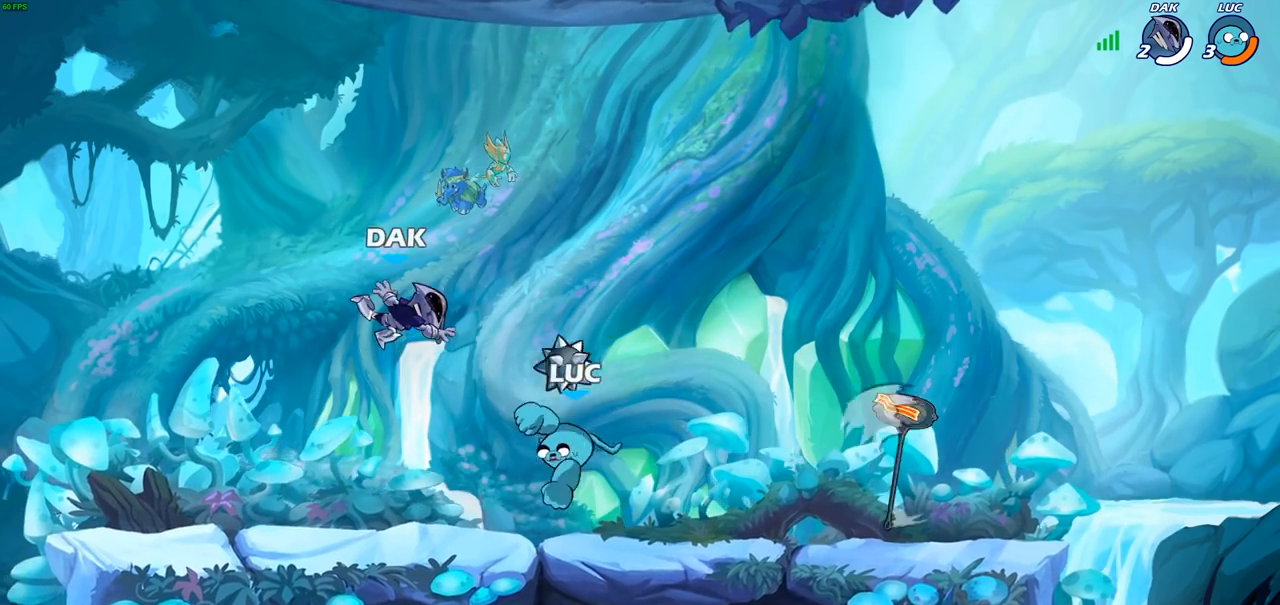
{"buttons": [], "left_stick": "center", "right_stick": "center", "events": [[283, "left_stick", "up-left"], [367, "SQUARE", "down"], [433, "SQUARE", "up"], [433, "left_stick", "center"]]}
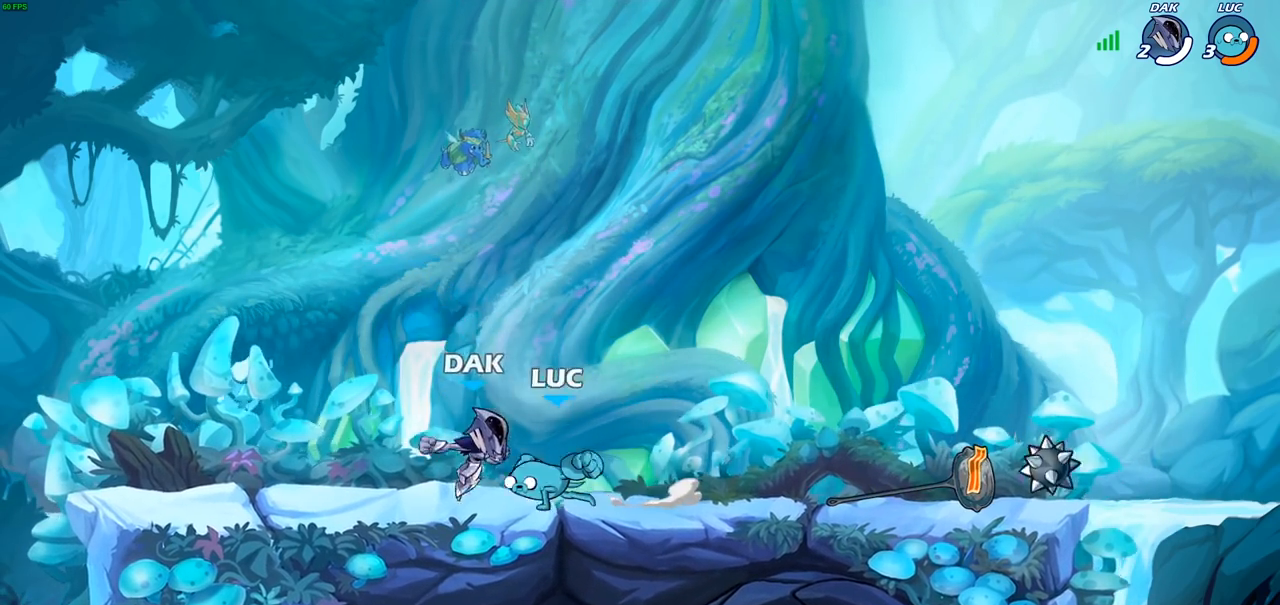
{"buttons": [], "left_stick": "center", "right_stick": "center", "events": [[267, "SQUARE", "down"], [350, "SQUARE", "up"]]}
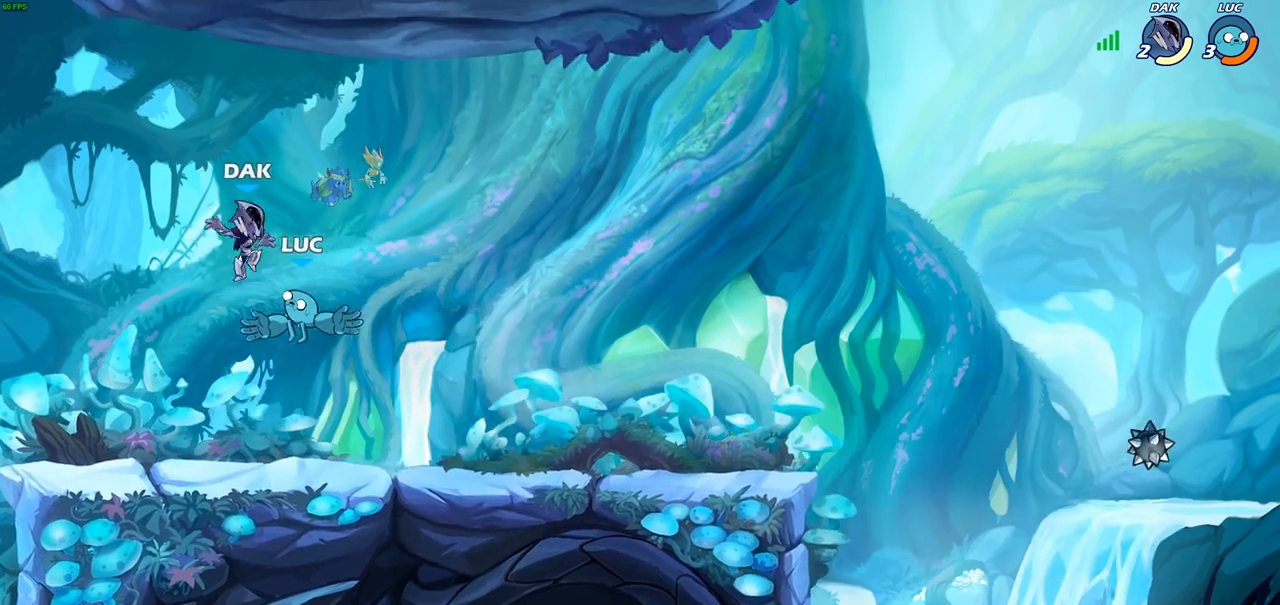
{"buttons": ["R2"], "left_stick": "down", "right_stick": "center", "events": [[500, "R2", "down"], [500, "left_stick", "down"]]}
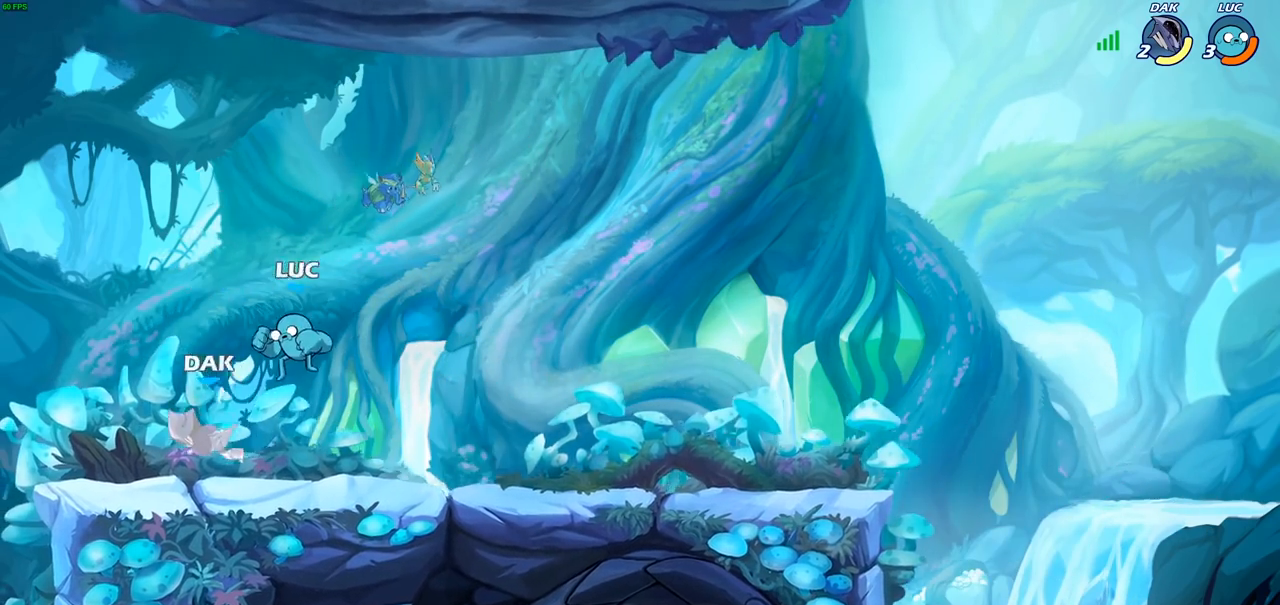
{"buttons": [], "left_stick": "center", "right_stick": "center", "events": [[67, "SQUARE", "down"], [117, "R2", "up"], [133, "SQUARE", "up"], [167, "left_stick", "center"], [383, "left_stick", "left"], [450, "left_stick", "center"]]}
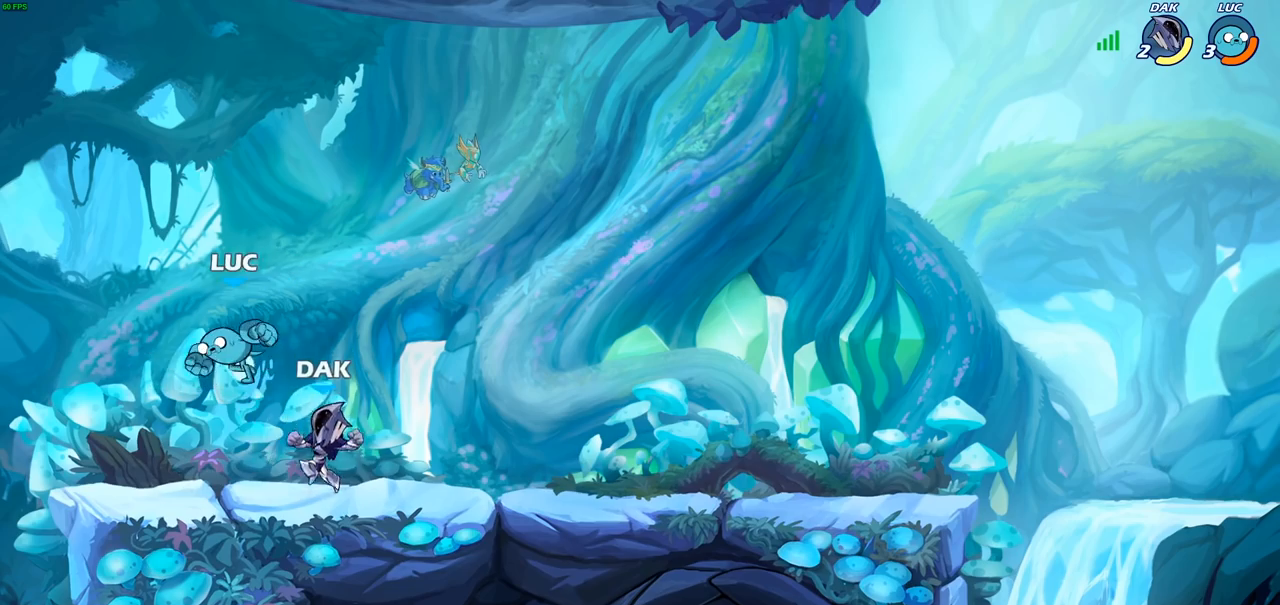
{"buttons": [], "left_stick": "down-right", "right_stick": "center", "events": [[67, "CROSS", "down"], [117, "left_stick", "up-left"], [217, "left_stick", "up-right"], [233, "CROSS", "up"], [417, "left_stick", "down-right"]]}
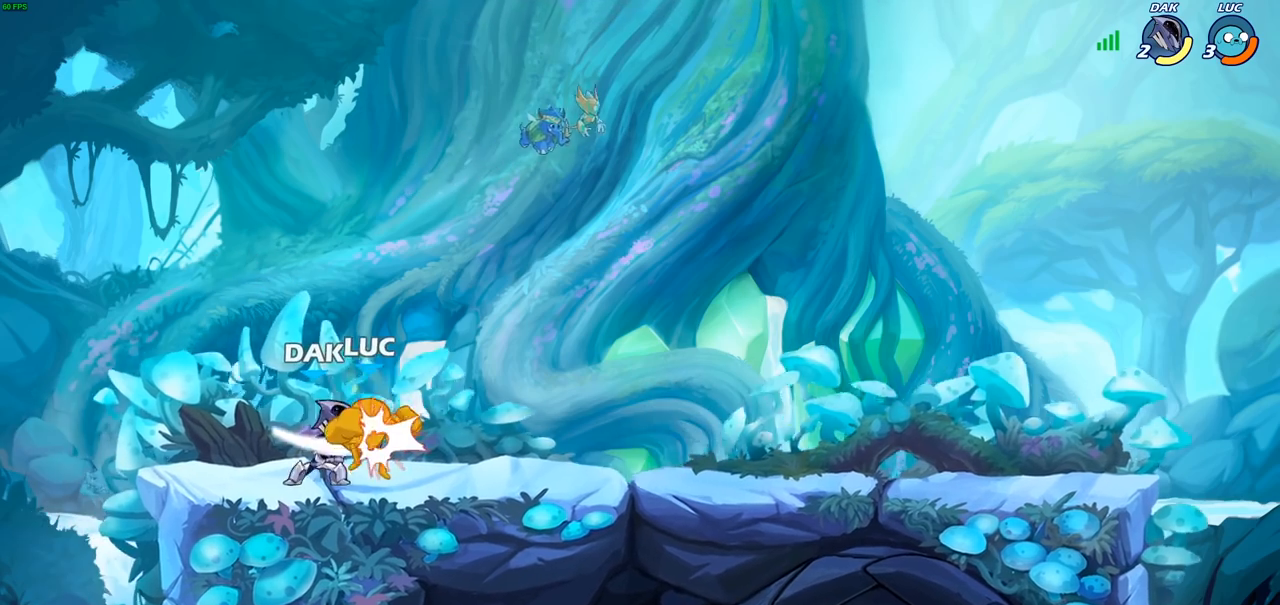
{"buttons": [], "left_stick": "center", "right_stick": "center", "events": [[100, "left_stick", "right"], [283, "left_stick", "center"]]}
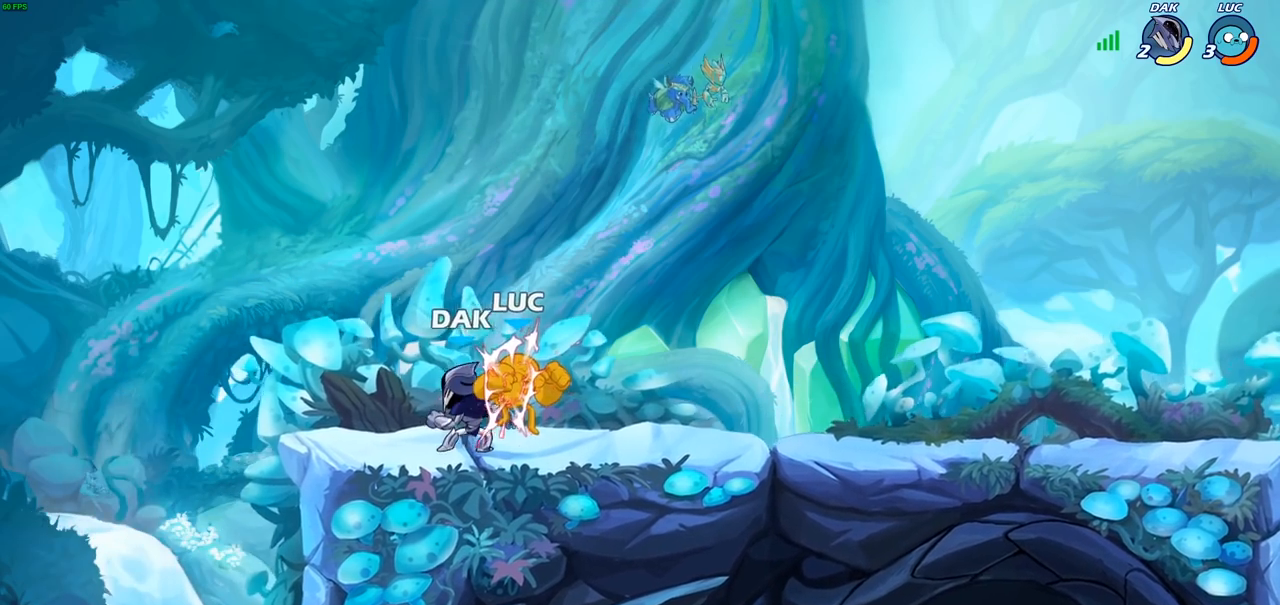
{"buttons": [], "left_stick": "up-left", "right_stick": "center", "events": [[233, "left_stick", "right"], [483, "left_stick", "up-left"]]}
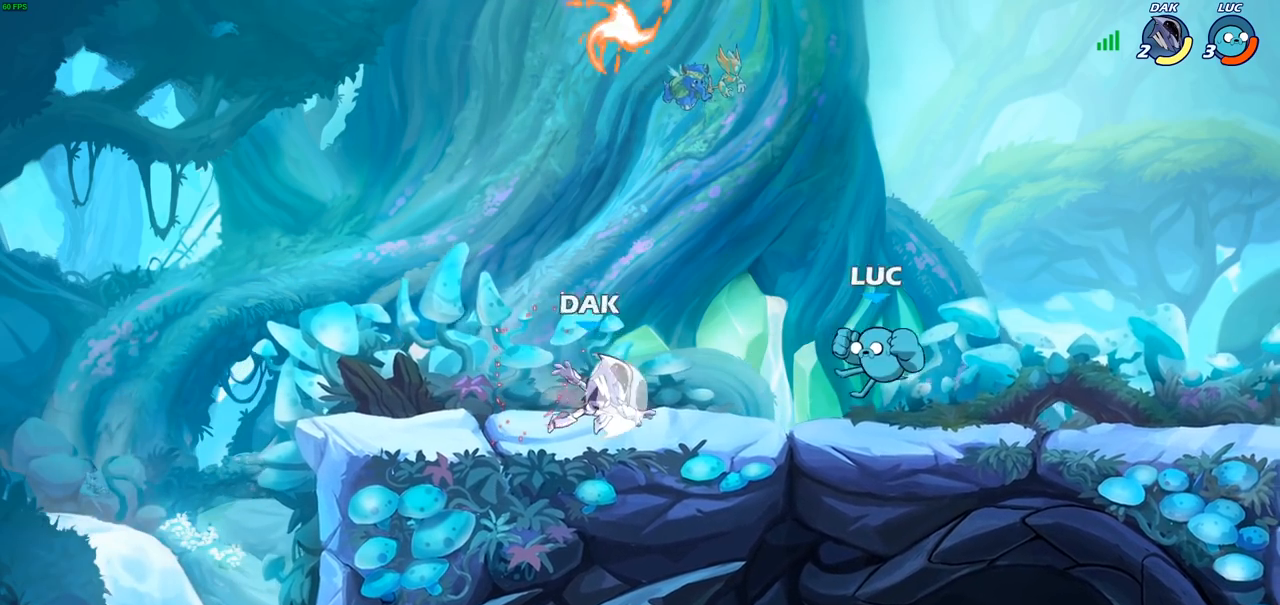
{"buttons": ["CROSS"], "left_stick": "up-left", "right_stick": "center", "events": [[167, "R2", "down"], [217, "left_stick", "up"], [333, "R2", "up"], [367, "CROSS", "down"], [467, "left_stick", "up-left"]]}
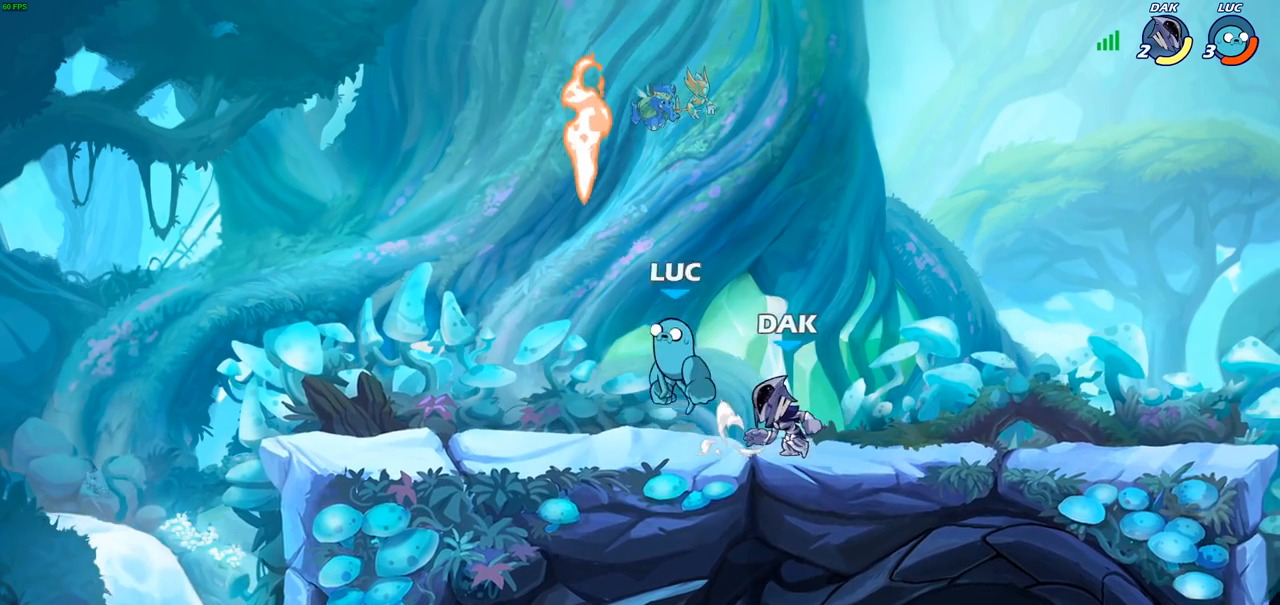
{"buttons": [], "left_stick": "center", "right_stick": "center", "events": [[17, "CROSS", "up"], [133, "left_stick", "down-left"], [267, "SQUARE", "down"], [367, "SQUARE", "up"], [383, "left_stick", "center"]]}
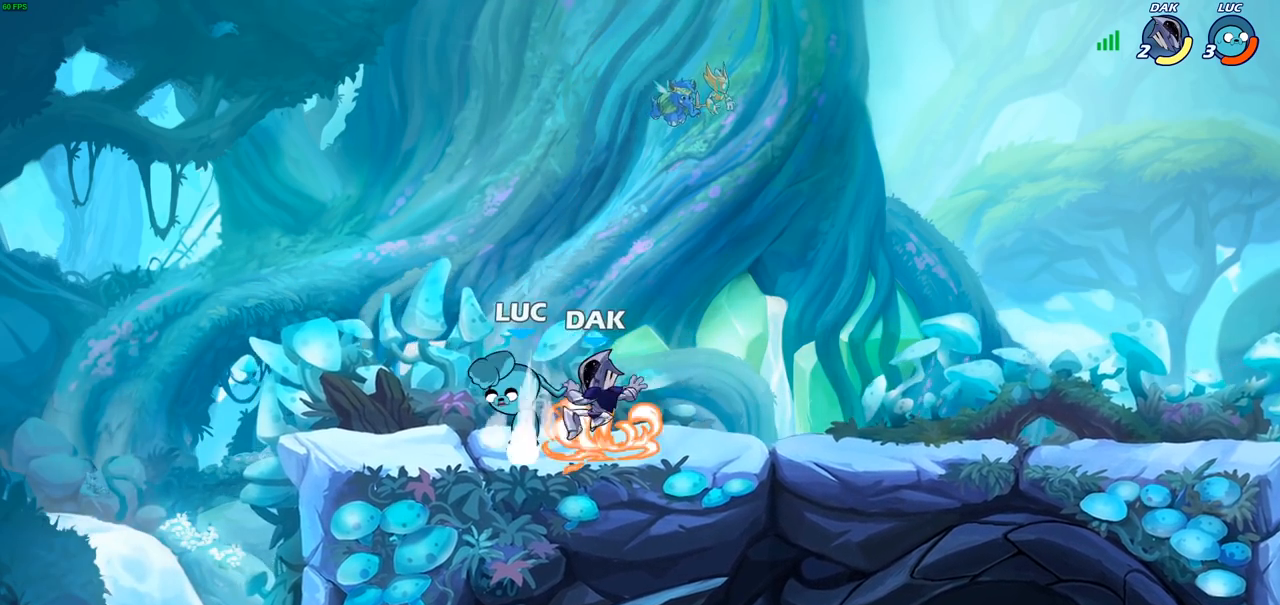
{"buttons": [], "left_stick": "up-right", "right_stick": "center", "events": [[267, "left_stick", "right"], [367, "left_stick", "up-right"]]}
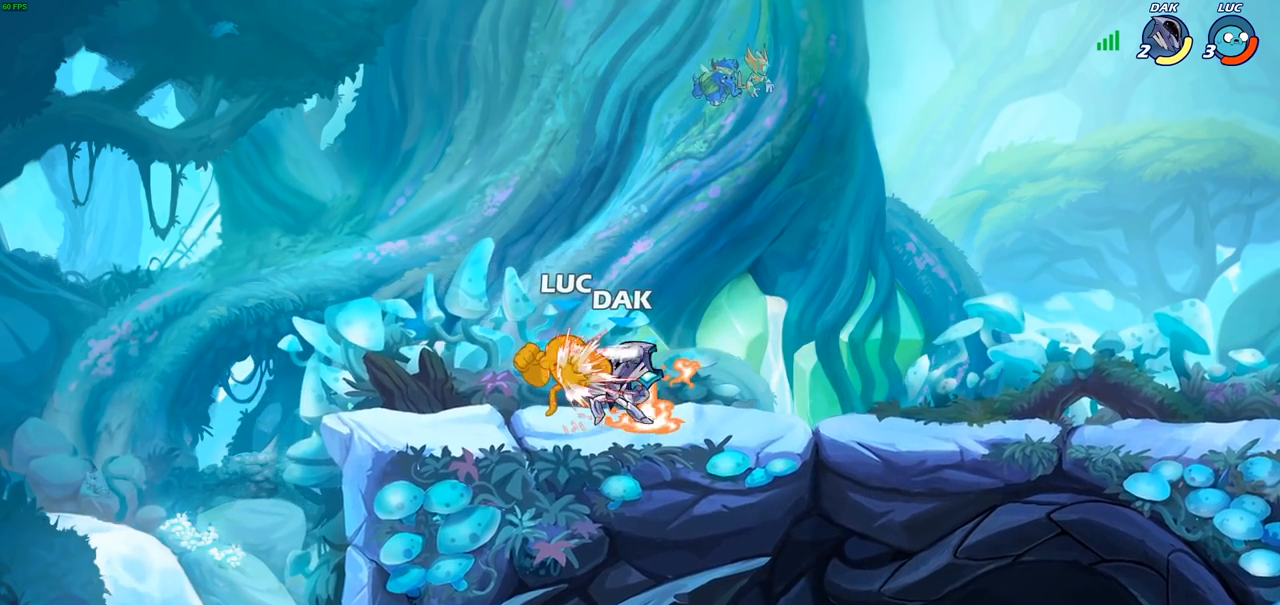
{"buttons": [], "left_stick": "right", "right_stick": "center", "events": [[83, "left_stick", "center"], [500, "left_stick", "right"]]}
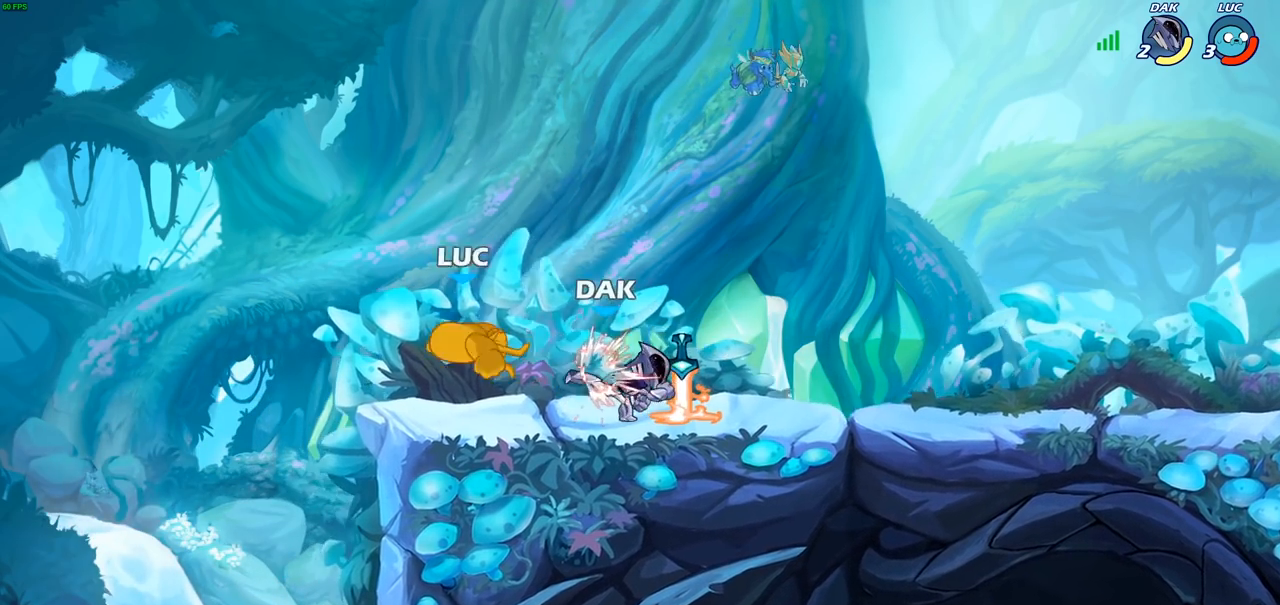
{"buttons": [], "left_stick": "right", "right_stick": "center", "events": []}
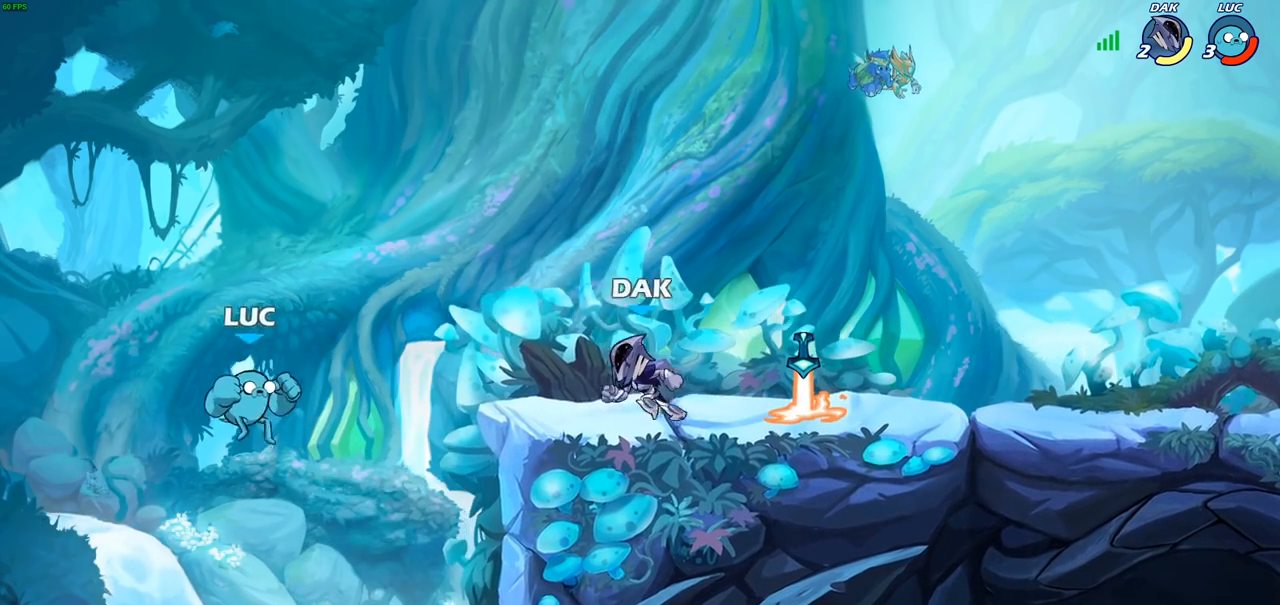
{"buttons": ["R2"], "left_stick": "center", "right_stick": "center", "events": [[250, "CROSS", "down"], [350, "CROSS", "up"], [417, "left_stick", "center"], [433, "R2", "down"]]}
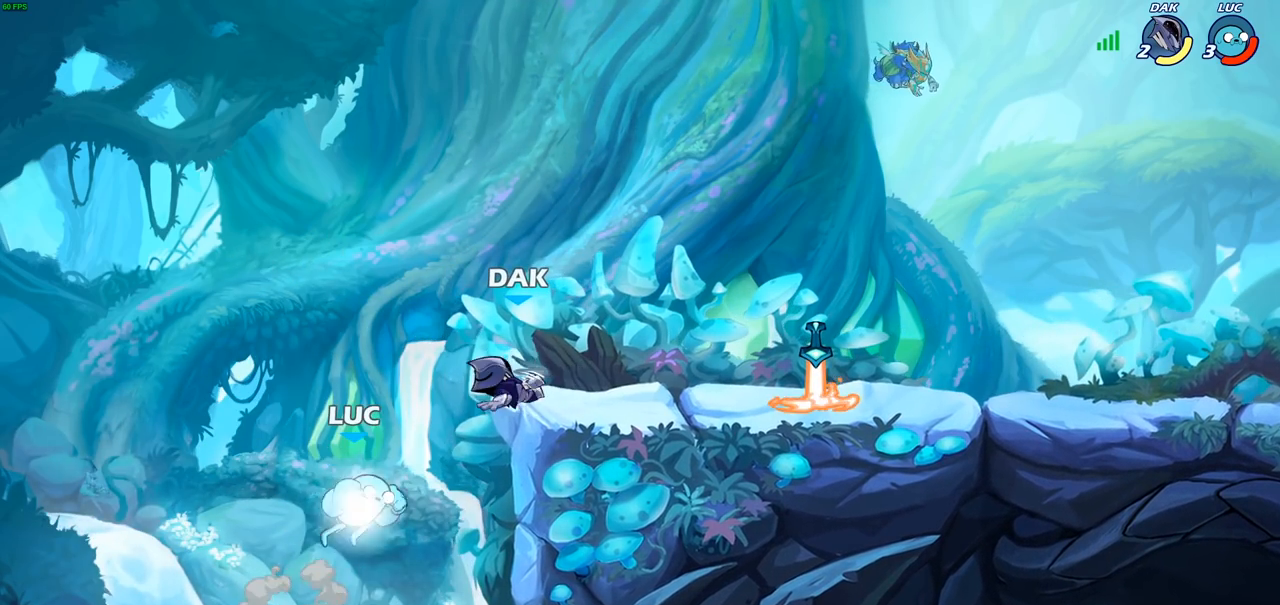
{"buttons": [], "left_stick": "right", "right_stick": "center", "events": [[133, "CIRCLE", "down"], [133, "R2", "up"], [200, "CIRCLE", "up"], [333, "left_stick", "right"]]}
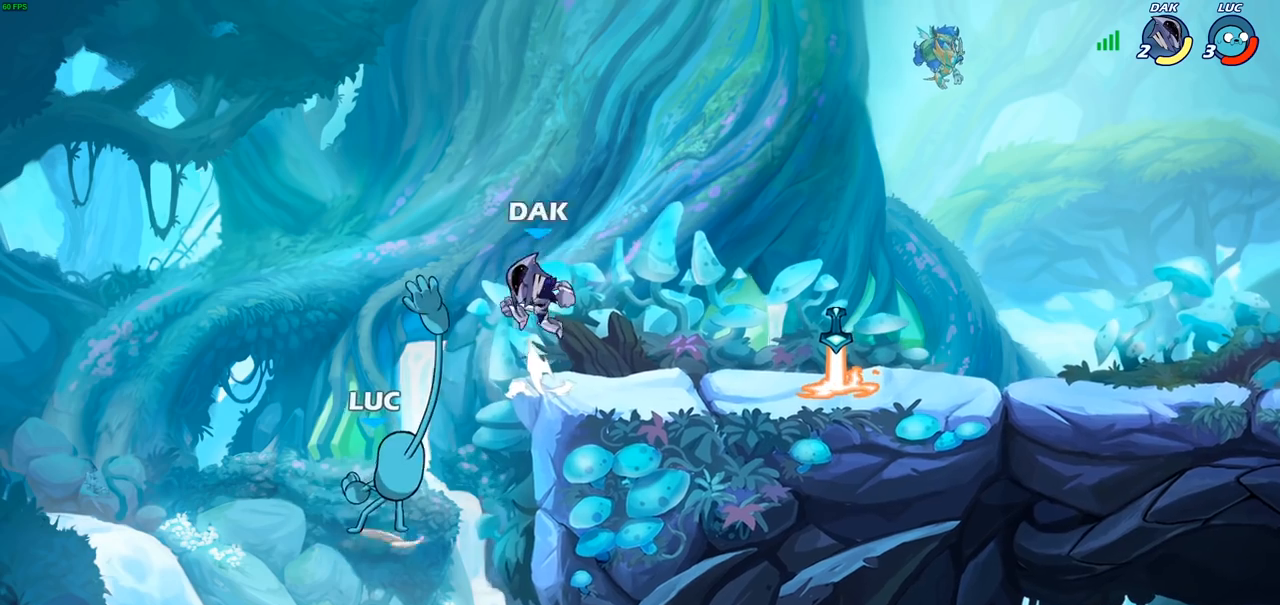
{"buttons": ["CROSS"], "left_stick": "right", "right_stick": "center", "events": [[17, "left_stick", "center"], [417, "left_stick", "right"], [450, "CROSS", "down"]]}
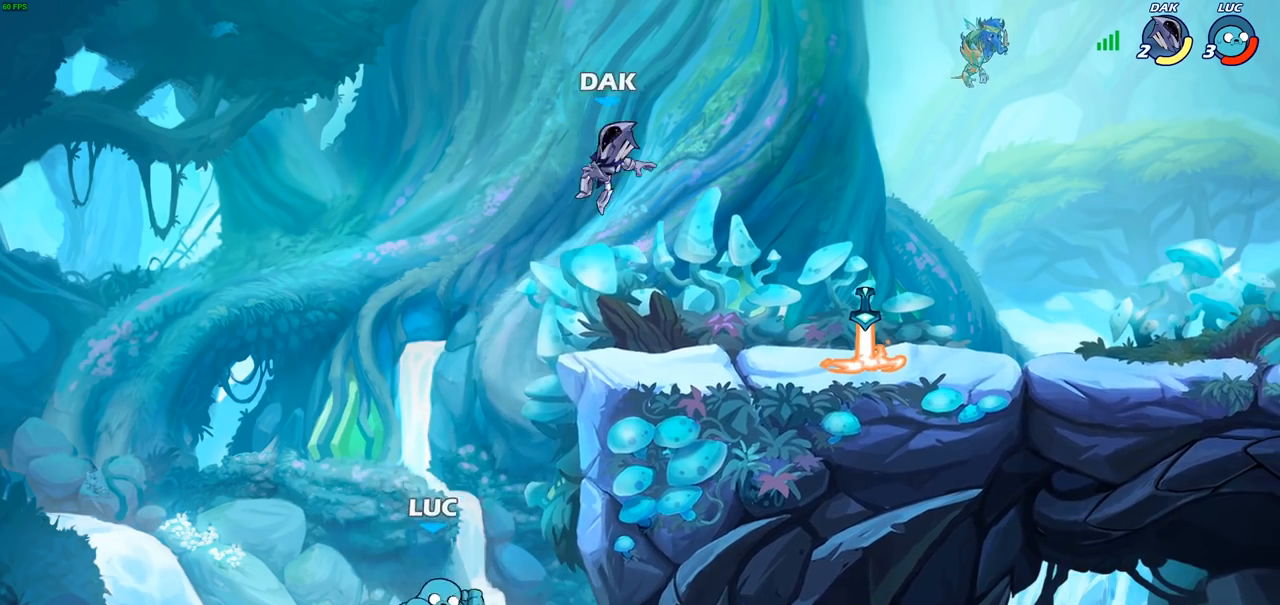
{"buttons": [], "left_stick": "center", "right_stick": "center", "events": [[167, "CROSS", "up"], [217, "CIRCLE", "down"], [333, "CIRCLE", "up"], [450, "left_stick", "center"]]}
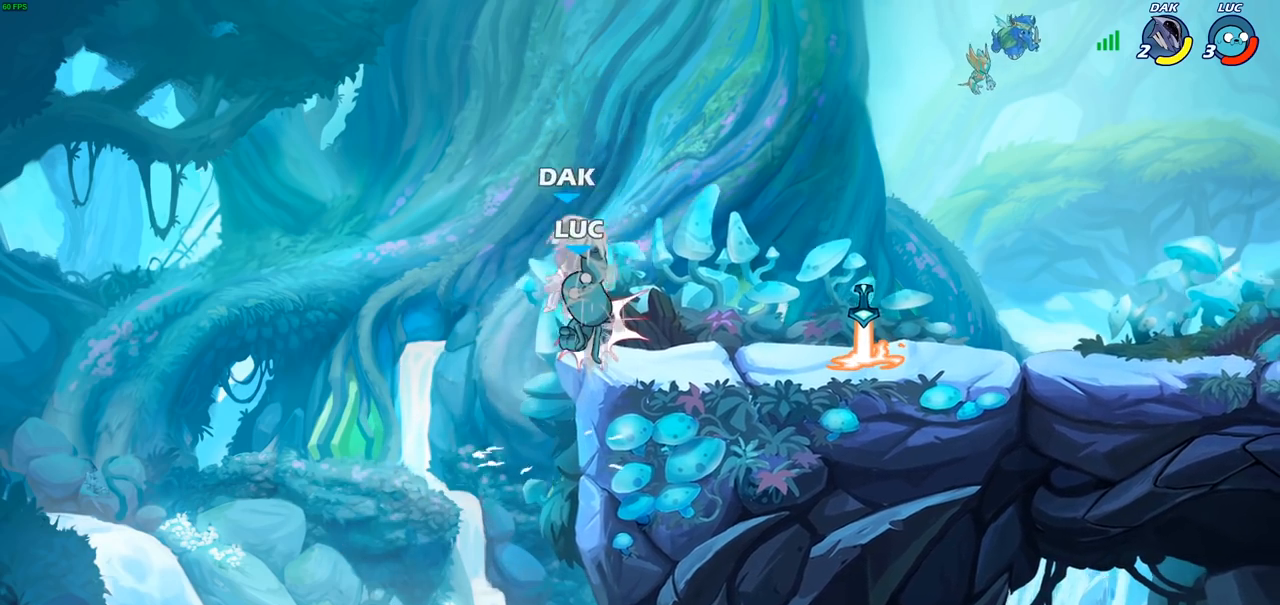
{"buttons": [], "left_stick": "center", "right_stick": "center", "events": [[183, "left_stick", "right"], [300, "left_stick", "center"], [333, "SQUARE", "down"], [417, "SQUARE", "up"]]}
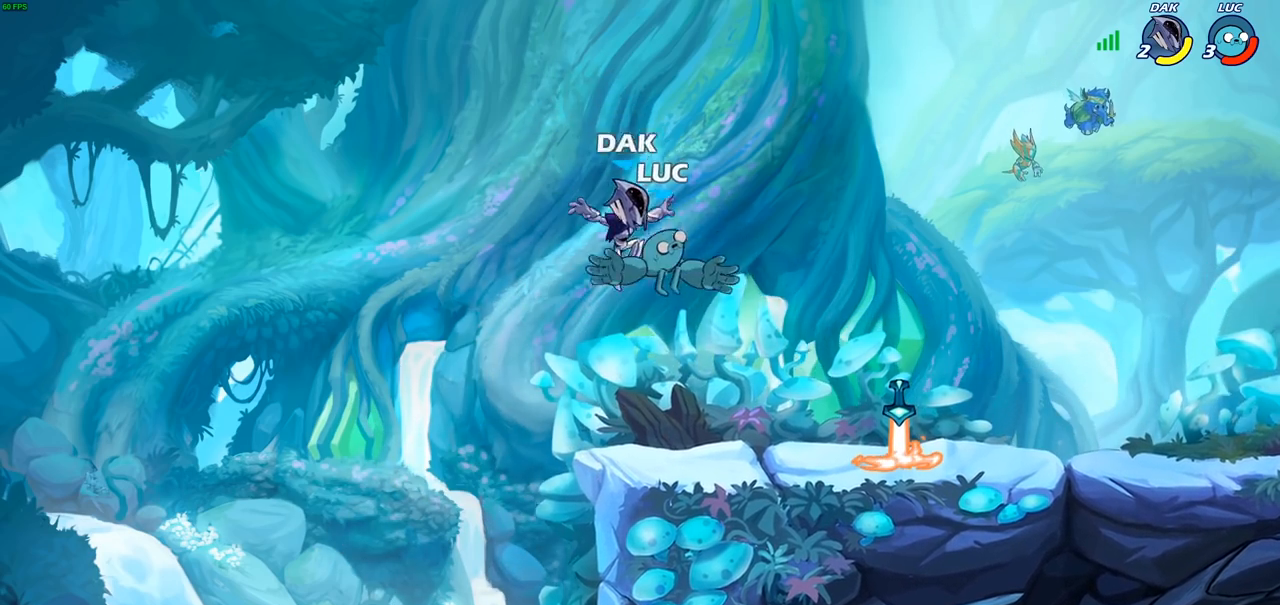
{"buttons": [], "left_stick": "down-left", "right_stick": "center", "events": [[433, "left_stick", "down-left"]]}
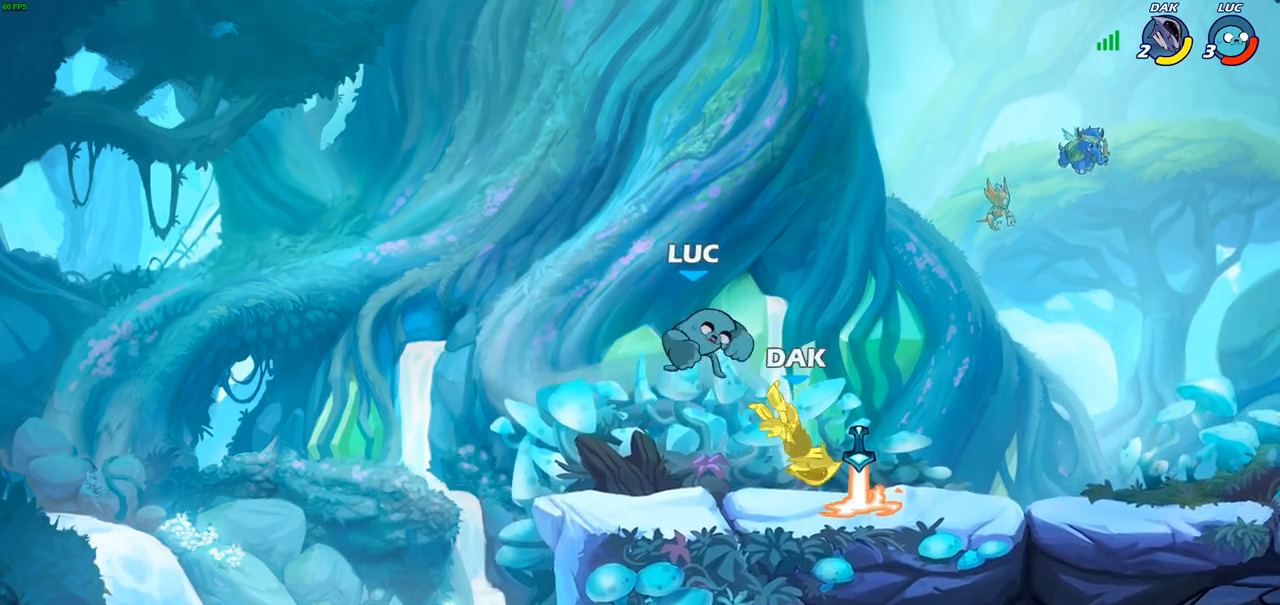
{"buttons": ["SQUARE"], "left_stick": "down", "right_stick": "center", "events": [[233, "left_stick", "down-right"], [483, "SQUARE", "down"], [483, "left_stick", "down"]]}
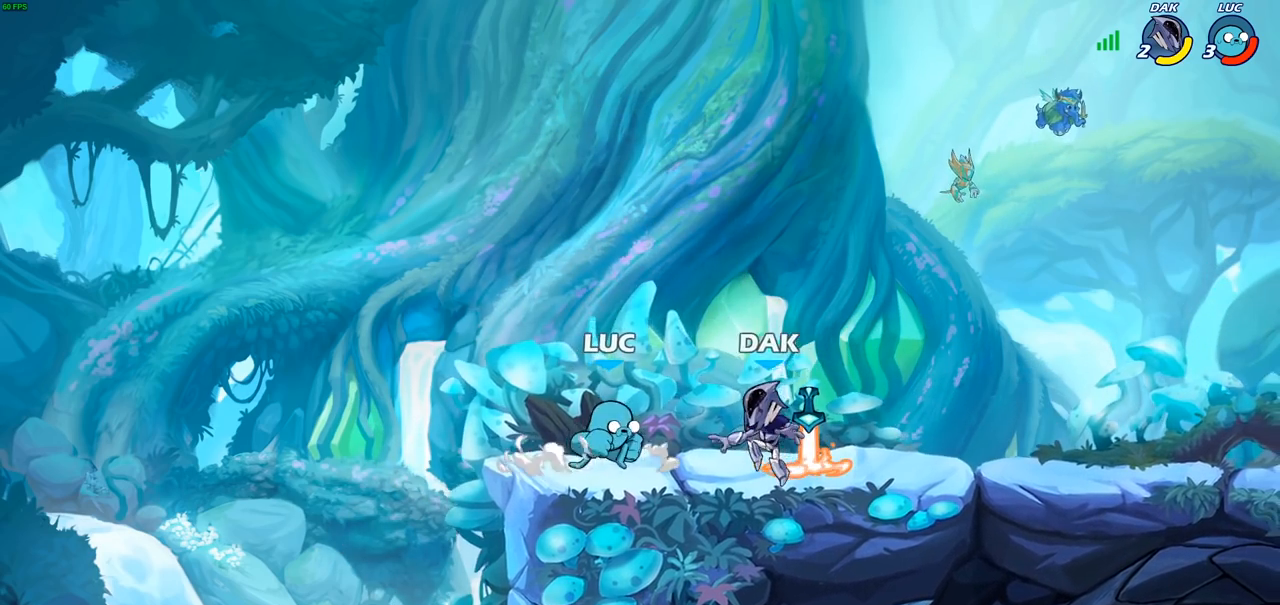
{"buttons": [], "left_stick": "up-left", "right_stick": "center", "events": [[67, "SQUARE", "up"], [133, "left_stick", "center"], [350, "left_stick", "up-right"], [500, "left_stick", "up-left"]]}
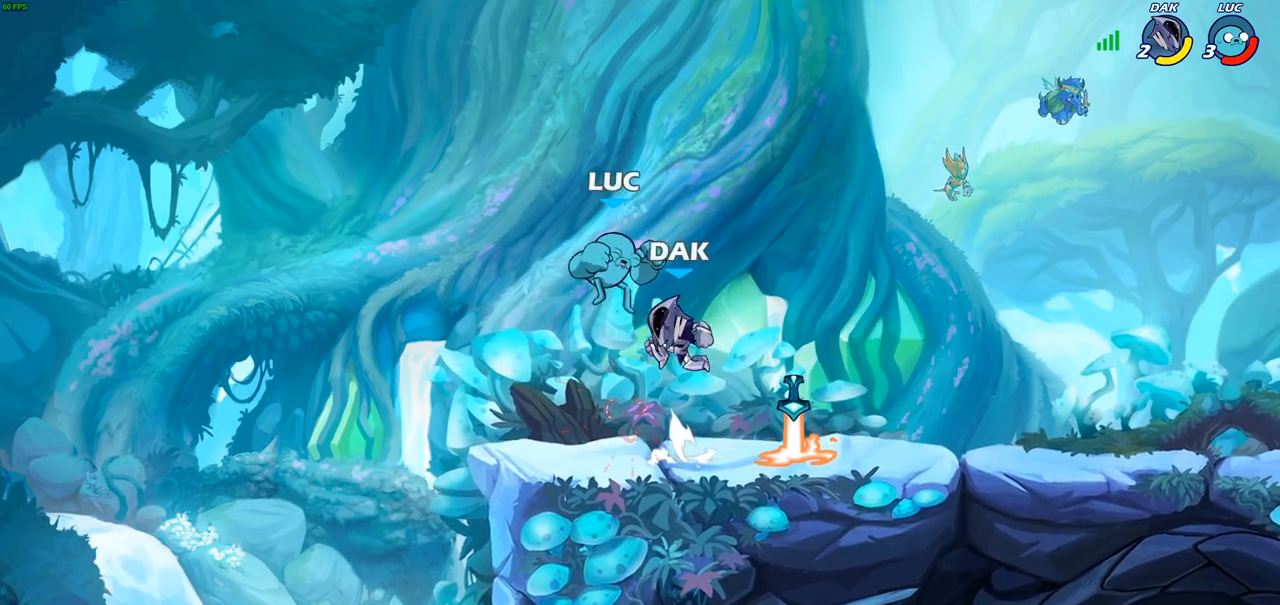
{"buttons": [], "left_stick": "center", "right_stick": "center", "events": [[50, "CROSS", "down"], [100, "R2", "down"], [283, "CROSS", "up"], [300, "R2", "up"], [383, "left_stick", "center"]]}